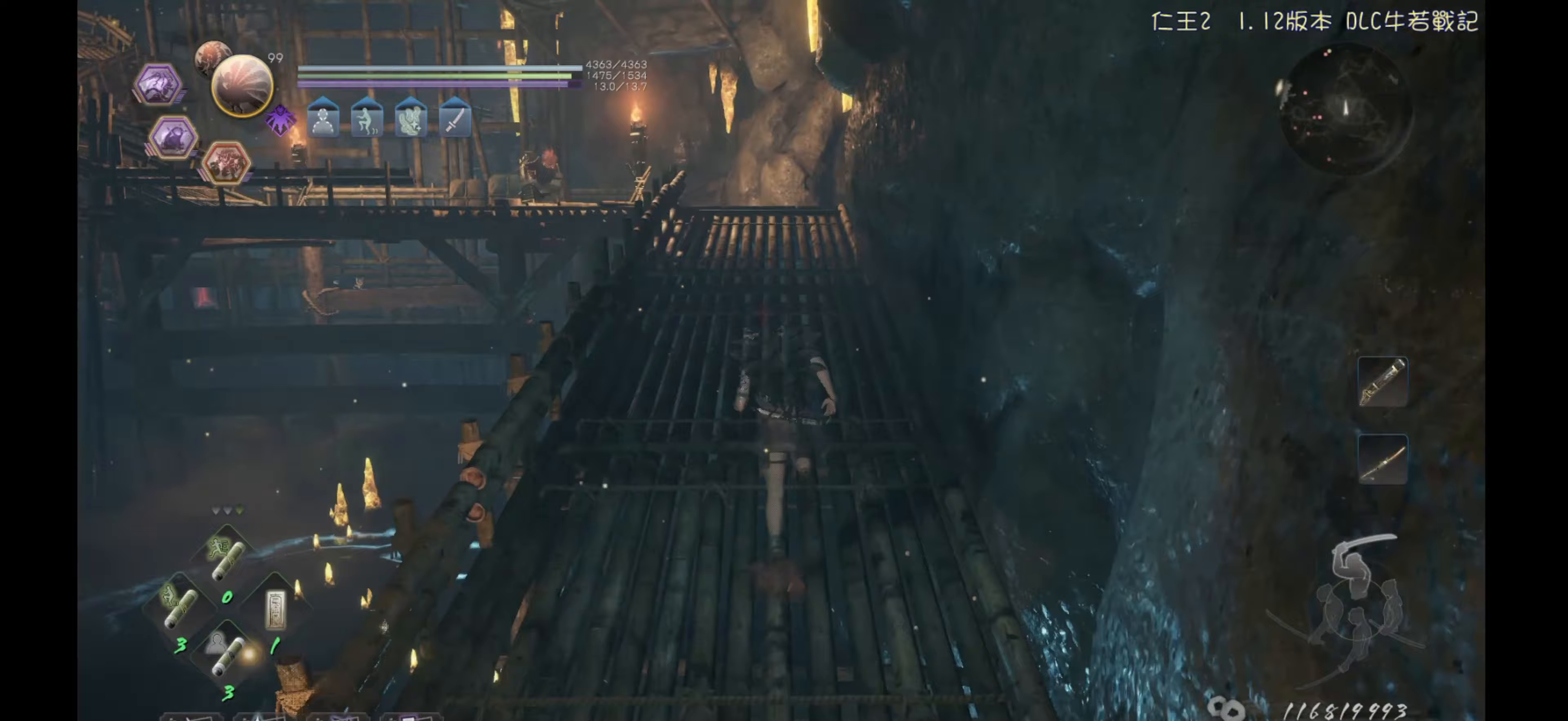
Gameplay with a controller (PlayStation layout); each line is a JSON object with the inputs held at the frame after it. "events" lists button and stick changes between this image and that frame as [ms after this image, input, new state], when the widget could be followed in between.
{"buttons": [], "left_stick": "up", "right_stick": "left", "events": [[333, "CROSS", "up"], [500, "right_stick", "left"]]}
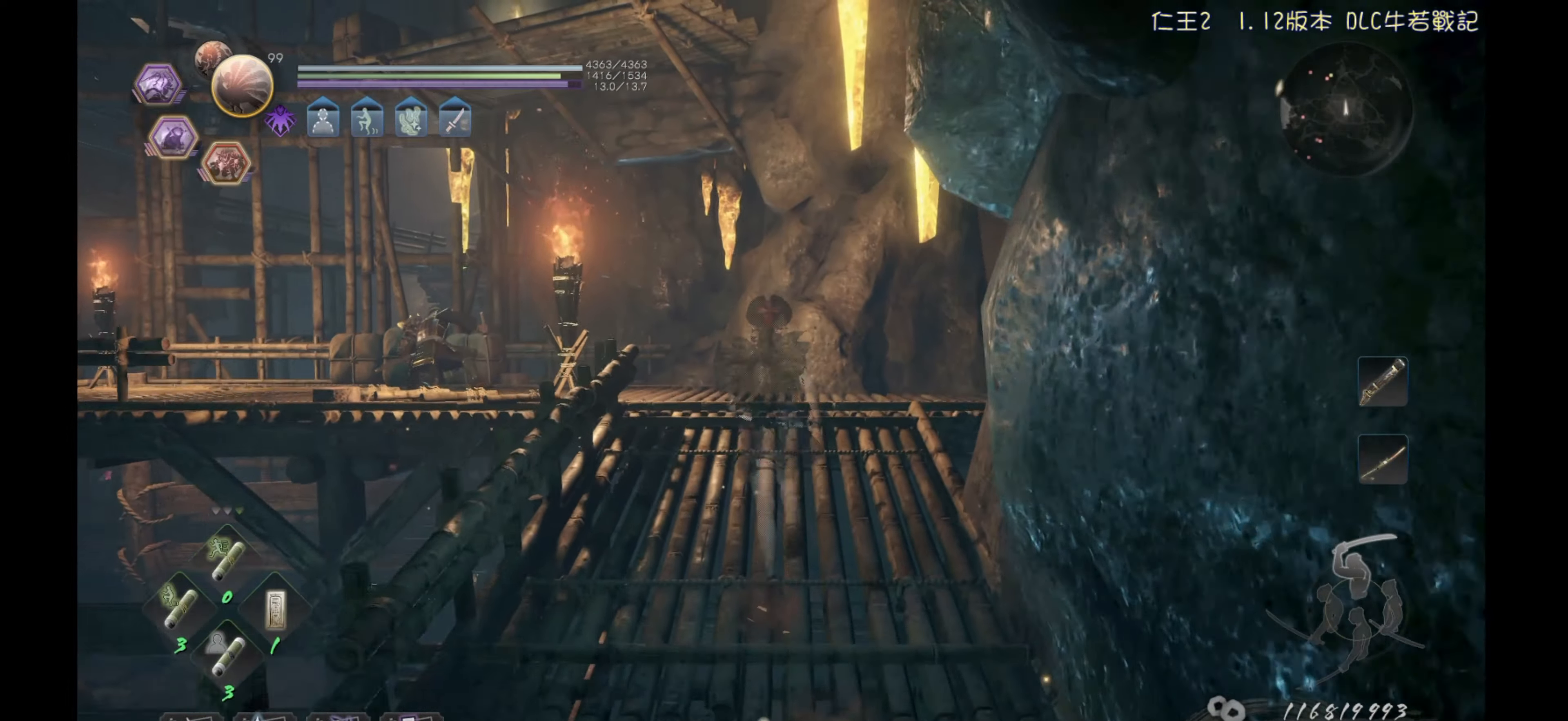
{"buttons": [], "left_stick": "up", "right_stick": "center", "events": [[150, "right_stick", "center"], [267, "right_stick", "left"], [483, "right_stick", "center"]]}
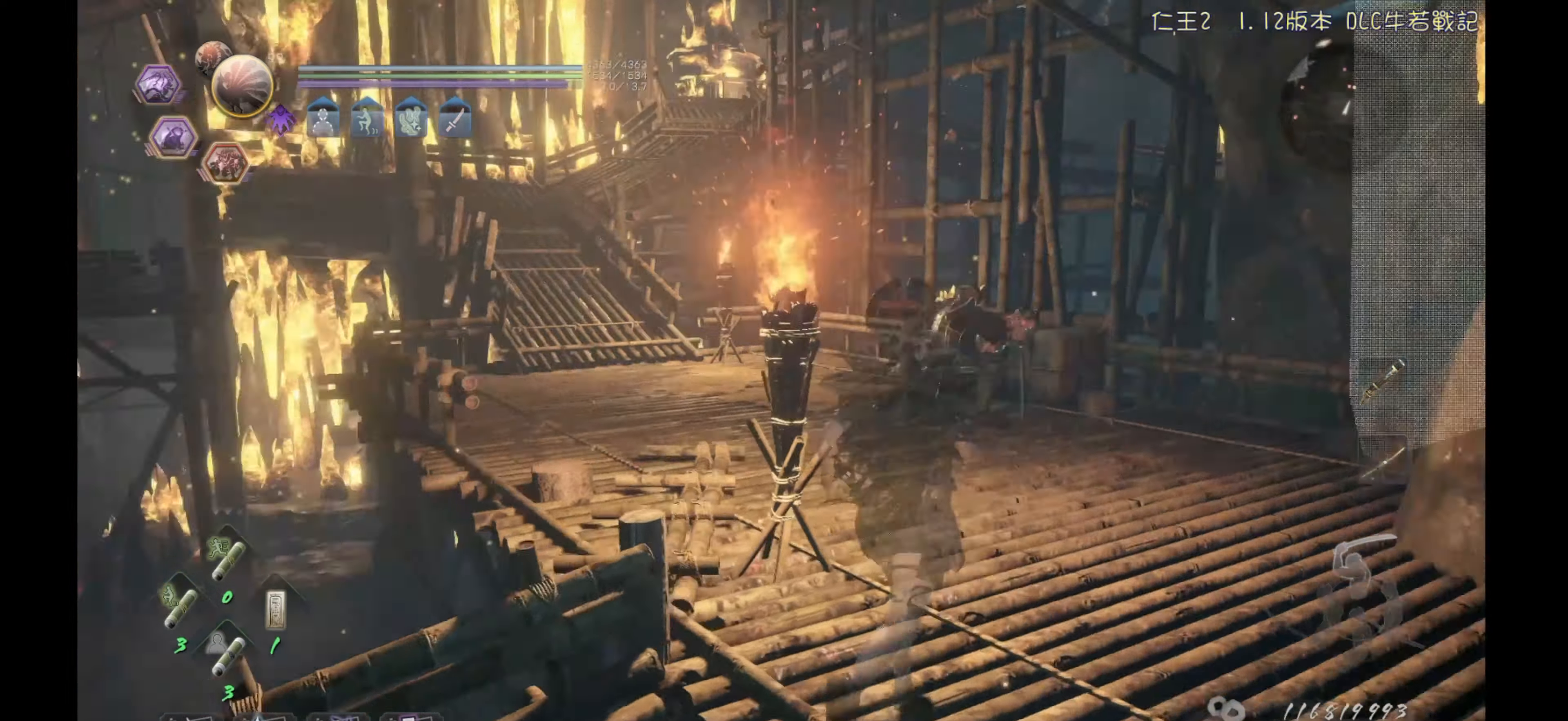
{"buttons": ["CROSS"], "left_stick": "up", "right_stick": "center", "events": [[117, "right_stick", "left"], [233, "right_stick", "center"], [300, "CROSS", "down"]]}
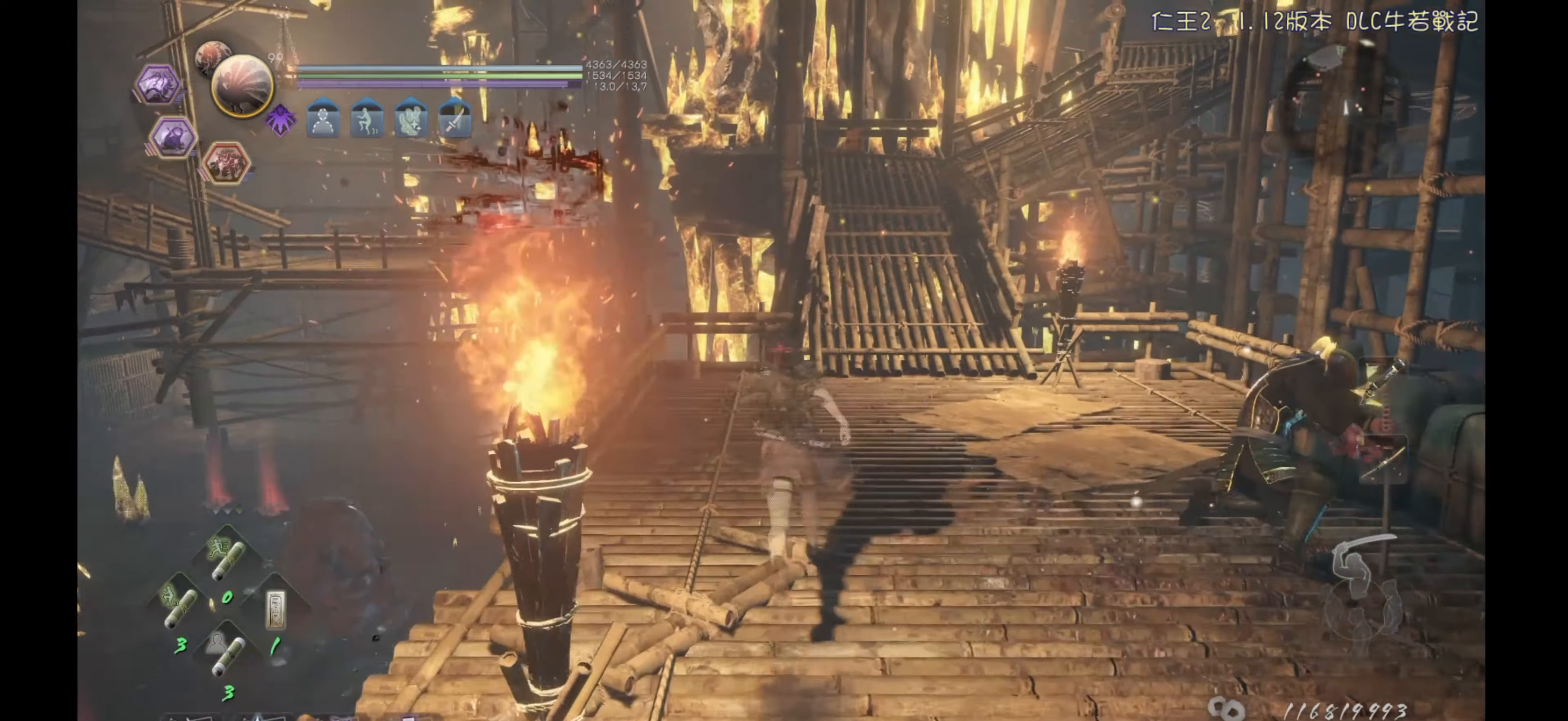
{"buttons": ["CROSS"], "left_stick": "up", "right_stick": "center", "events": []}
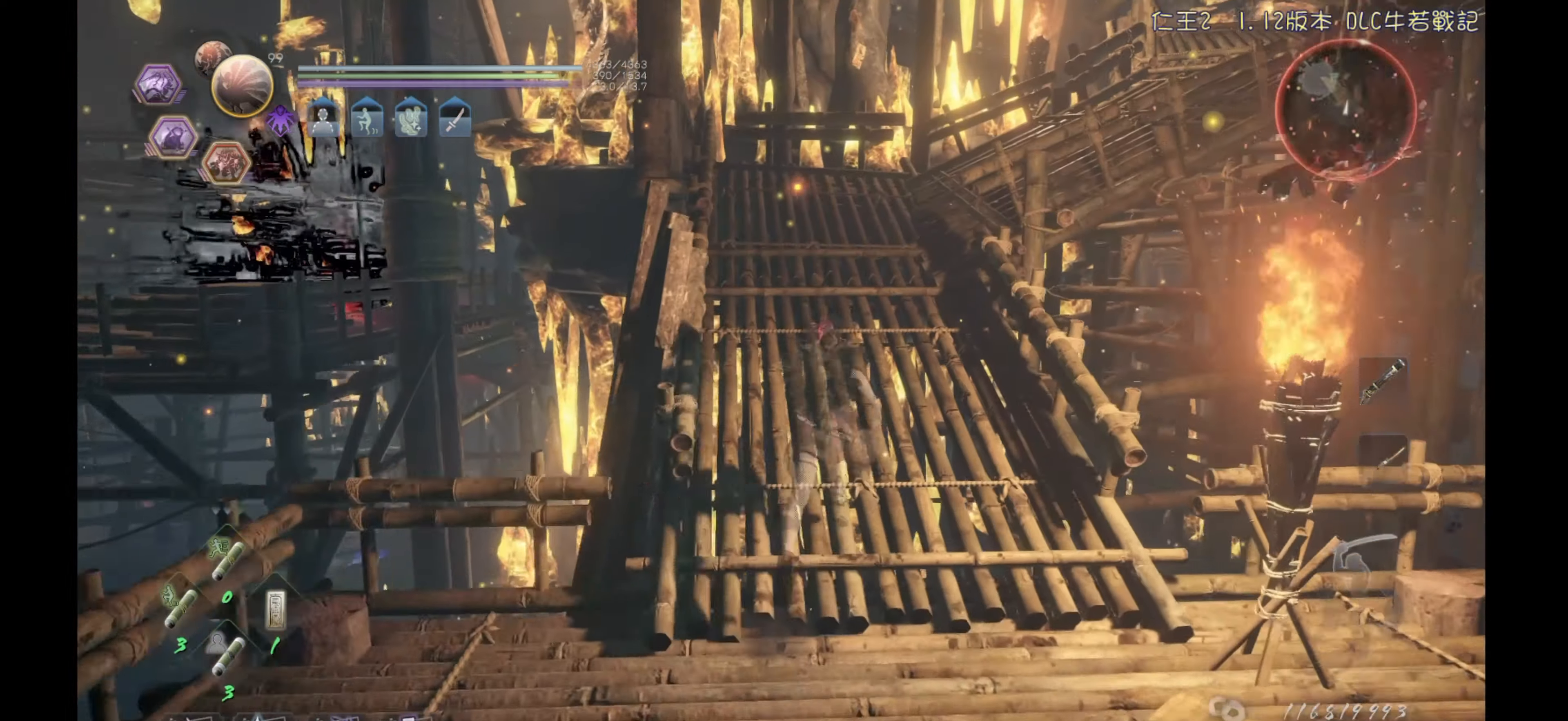
{"buttons": [], "left_stick": "up", "right_stick": "center", "events": [[200, "CROSS", "up"], [317, "right_stick", "down-right"], [450, "right_stick", "center"]]}
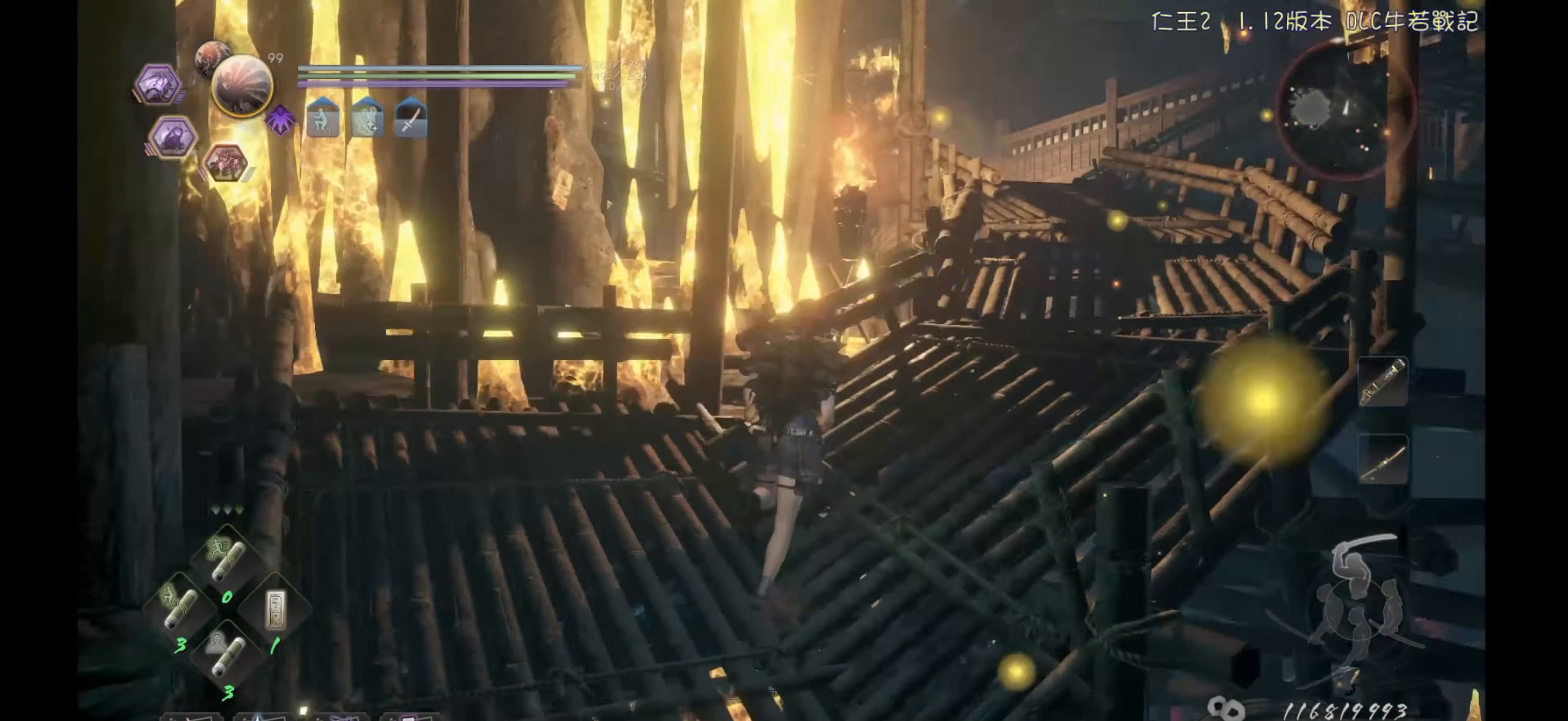
{"buttons": ["CROSS"], "left_stick": "up", "right_stick": "center", "events": [[33, "CROSS", "down"]]}
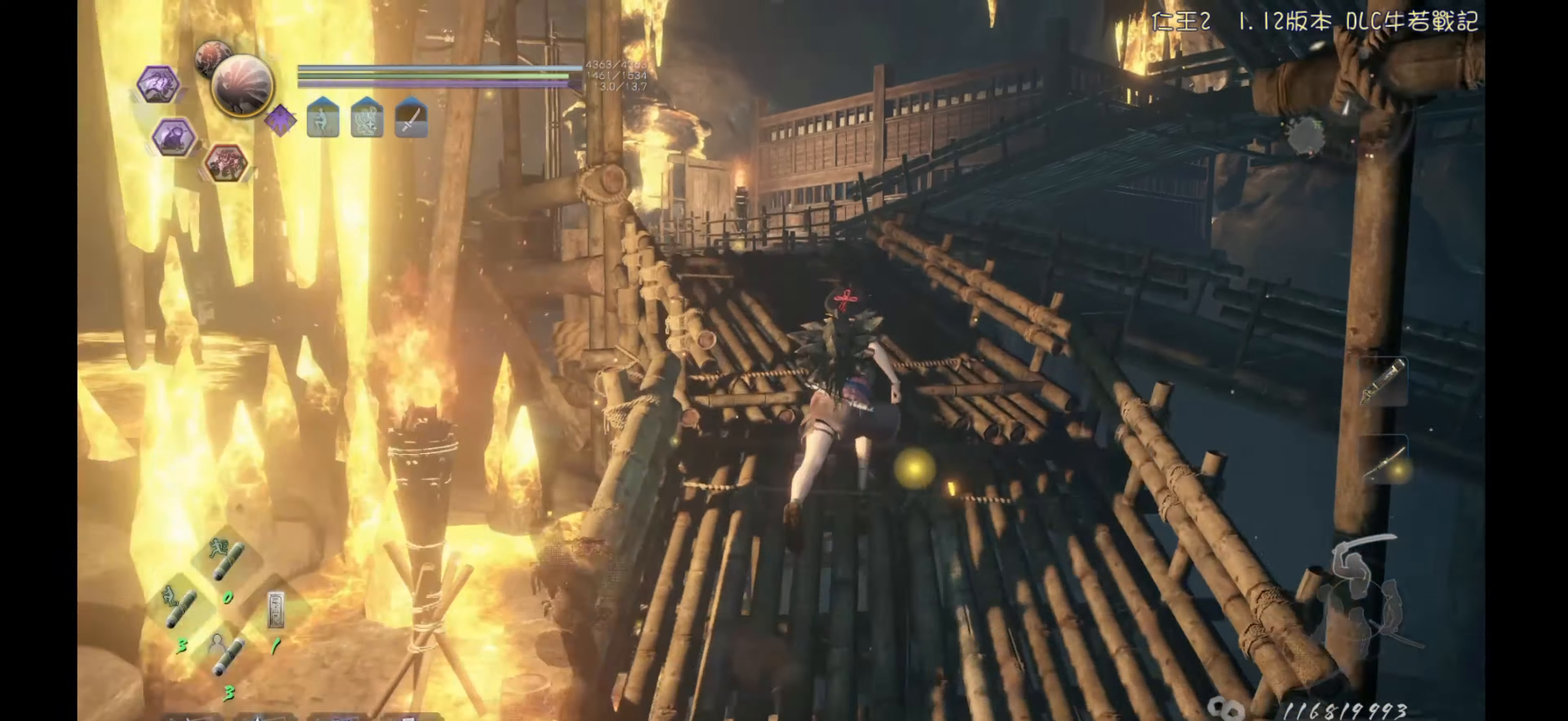
{"buttons": [], "left_stick": "up", "right_stick": "center", "events": [[150, "CROSS", "up"], [283, "right_stick", "down-right"], [500, "right_stick", "center"]]}
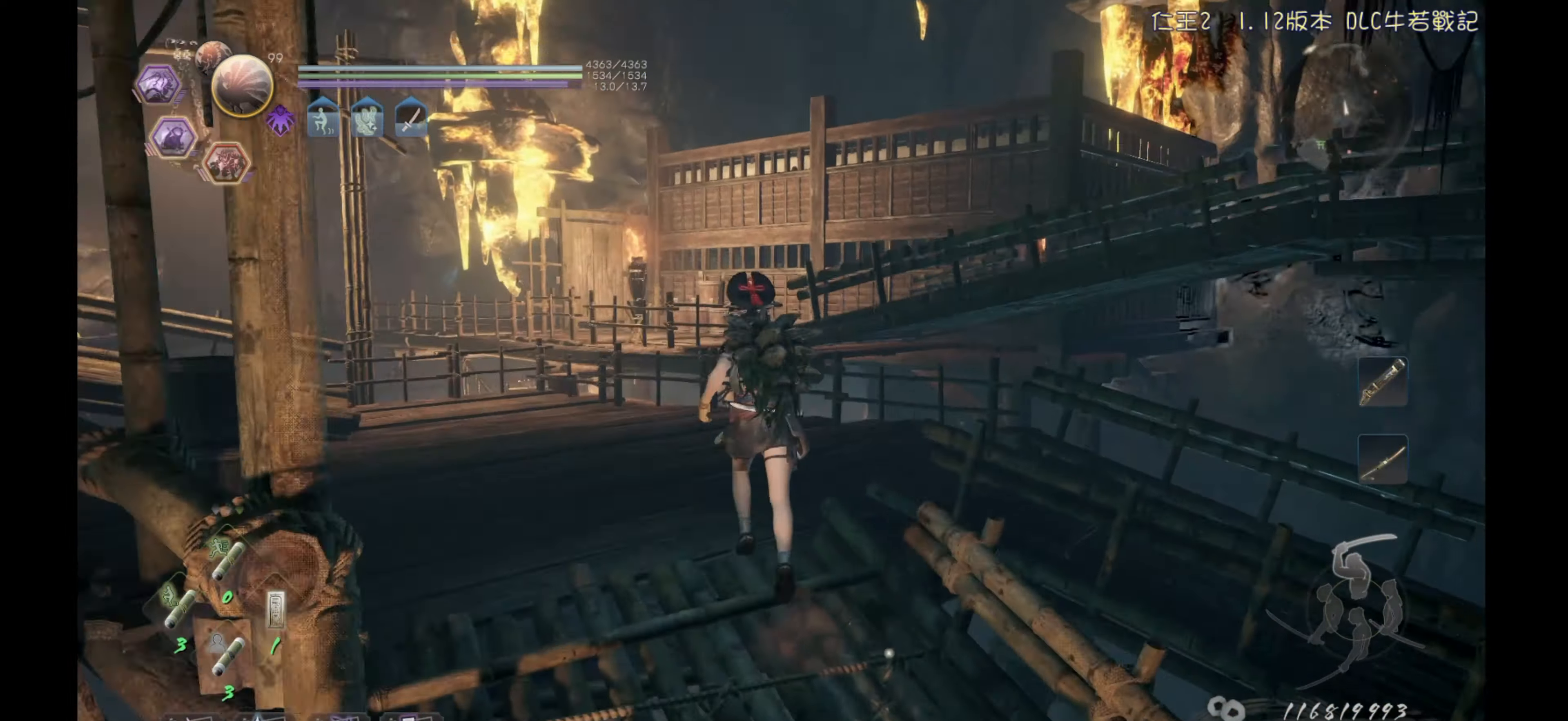
{"buttons": [], "left_stick": "up", "right_stick": "center", "events": [[67, "right_stick", "right"], [400, "right_stick", "center"]]}
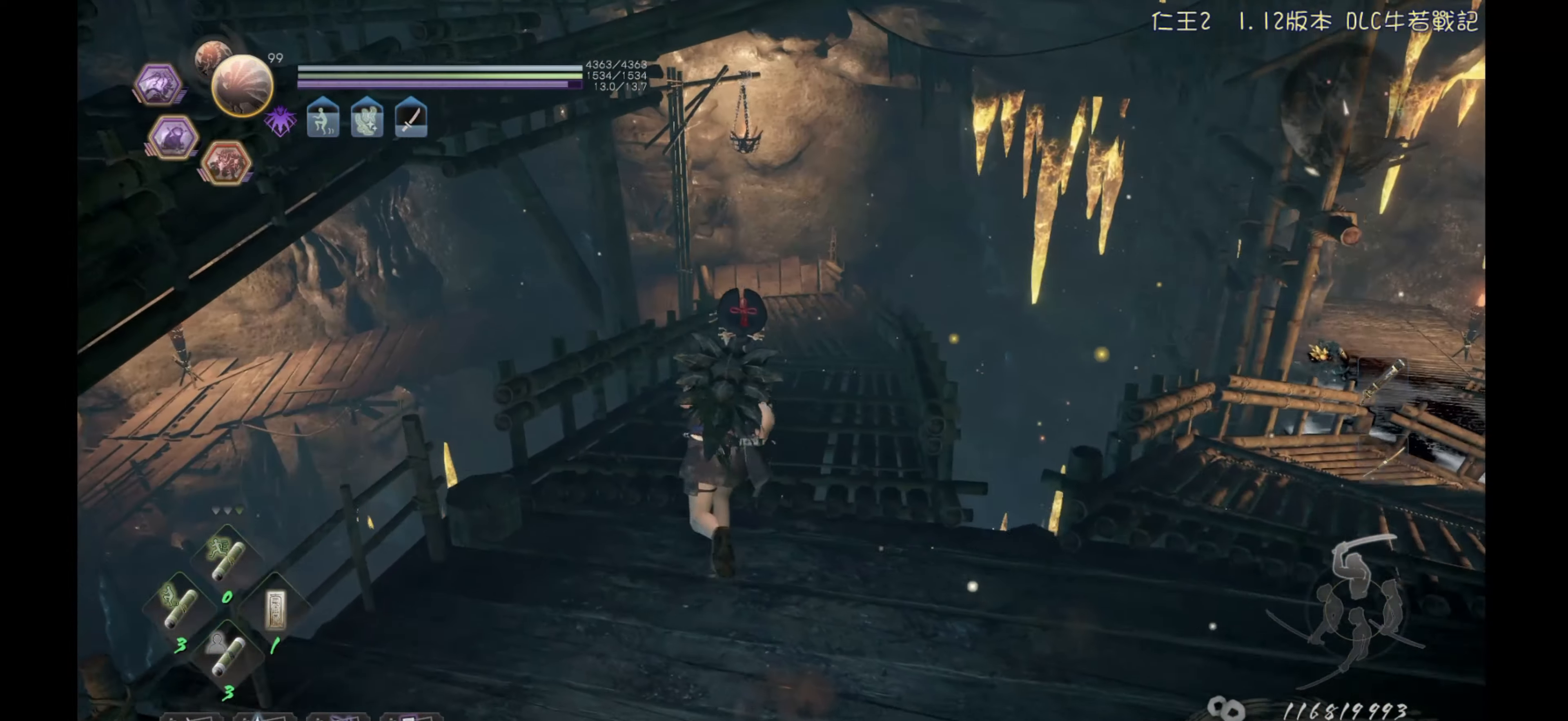
{"buttons": ["CROSS"], "left_stick": "up", "right_stick": "center", "events": [[50, "CROSS", "down"]]}
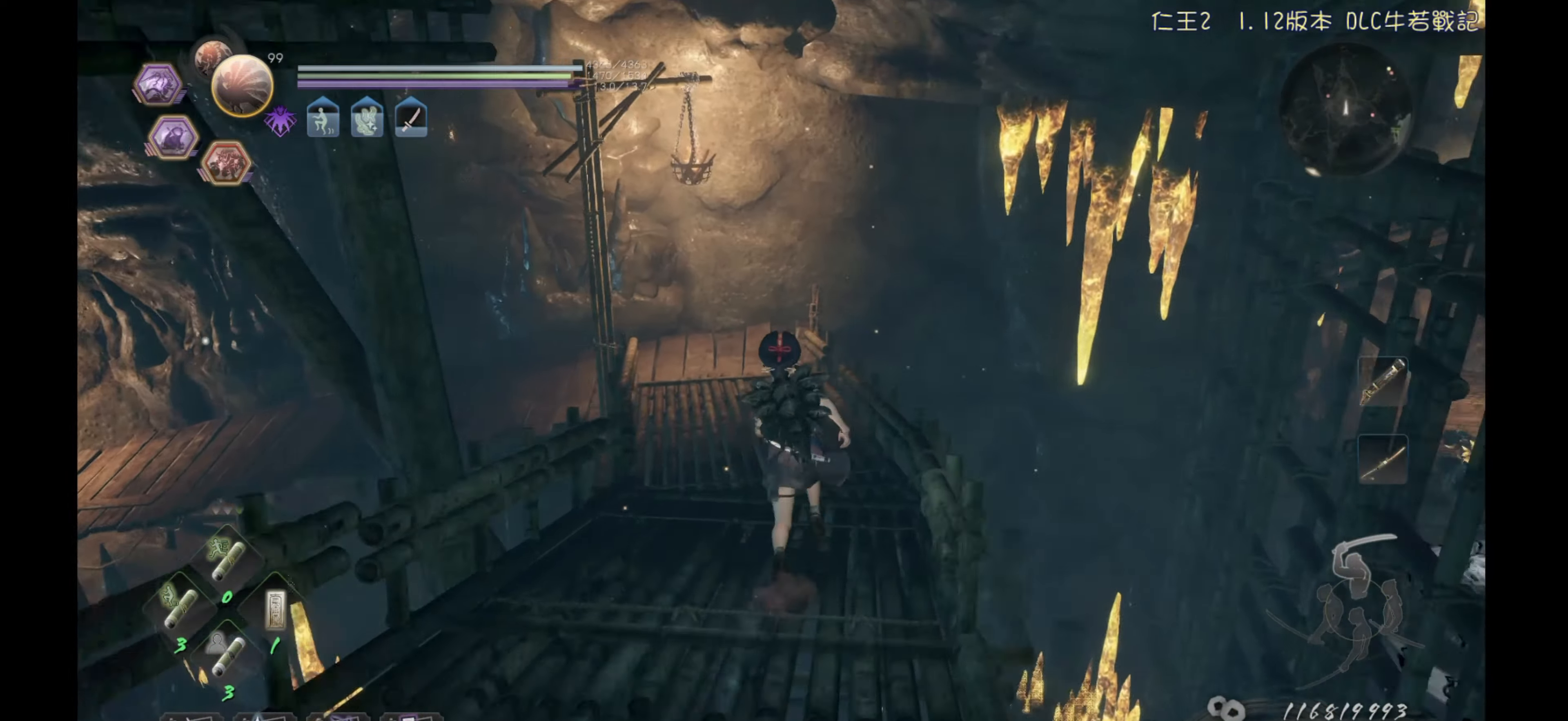
{"buttons": [], "left_stick": "up", "right_stick": "left", "events": [[317, "CROSS", "up"], [450, "right_stick", "left"]]}
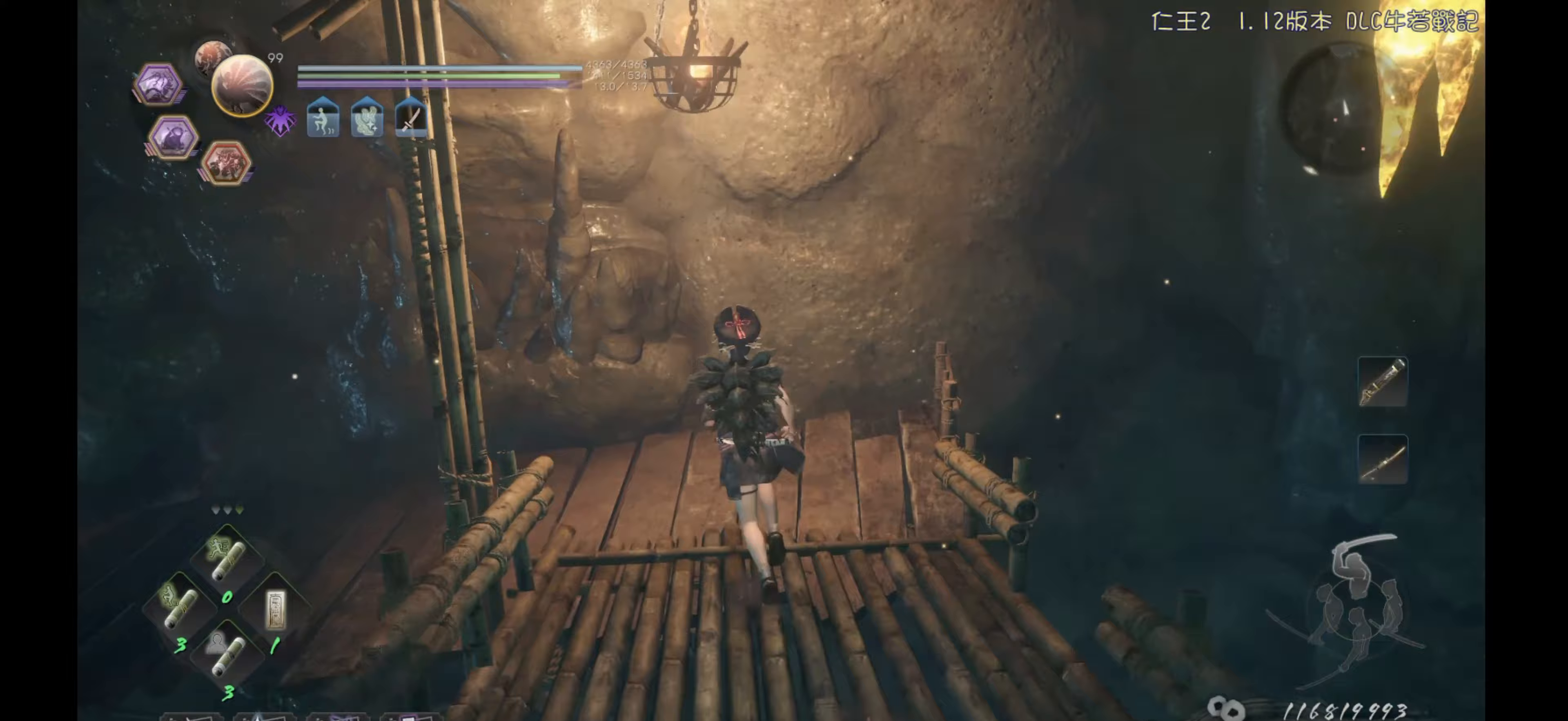
{"buttons": [], "left_stick": "up", "right_stick": "center", "events": [[200, "right_stick", "center"], [367, "right_stick", "left"], [483, "right_stick", "center"]]}
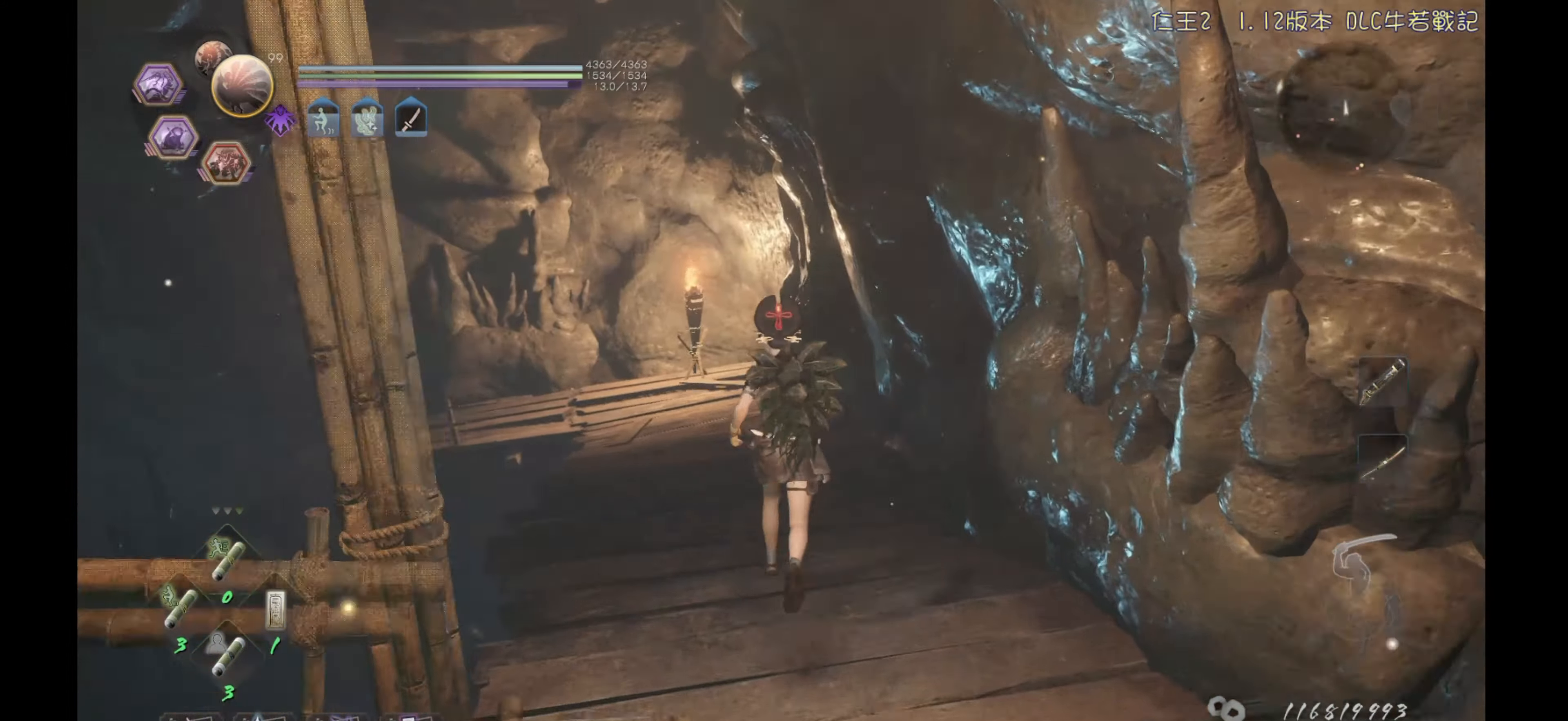
{"buttons": [], "left_stick": "up", "right_stick": "center", "events": [[67, "CROSS", "down"], [500, "CROSS", "up"]]}
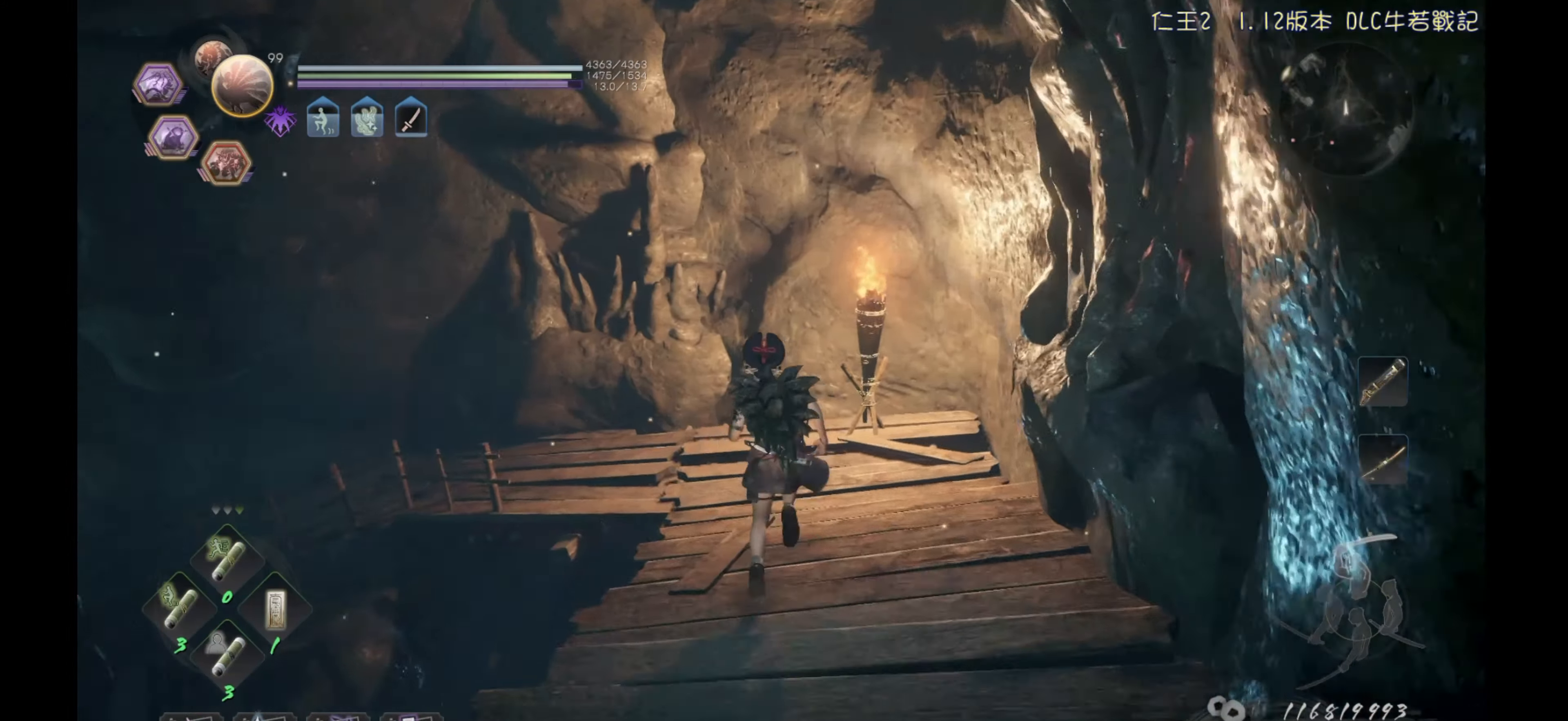
{"buttons": [], "left_stick": "up", "right_stick": "left", "events": [[117, "right_stick", "left"], [333, "right_stick", "center"], [467, "right_stick", "left"]]}
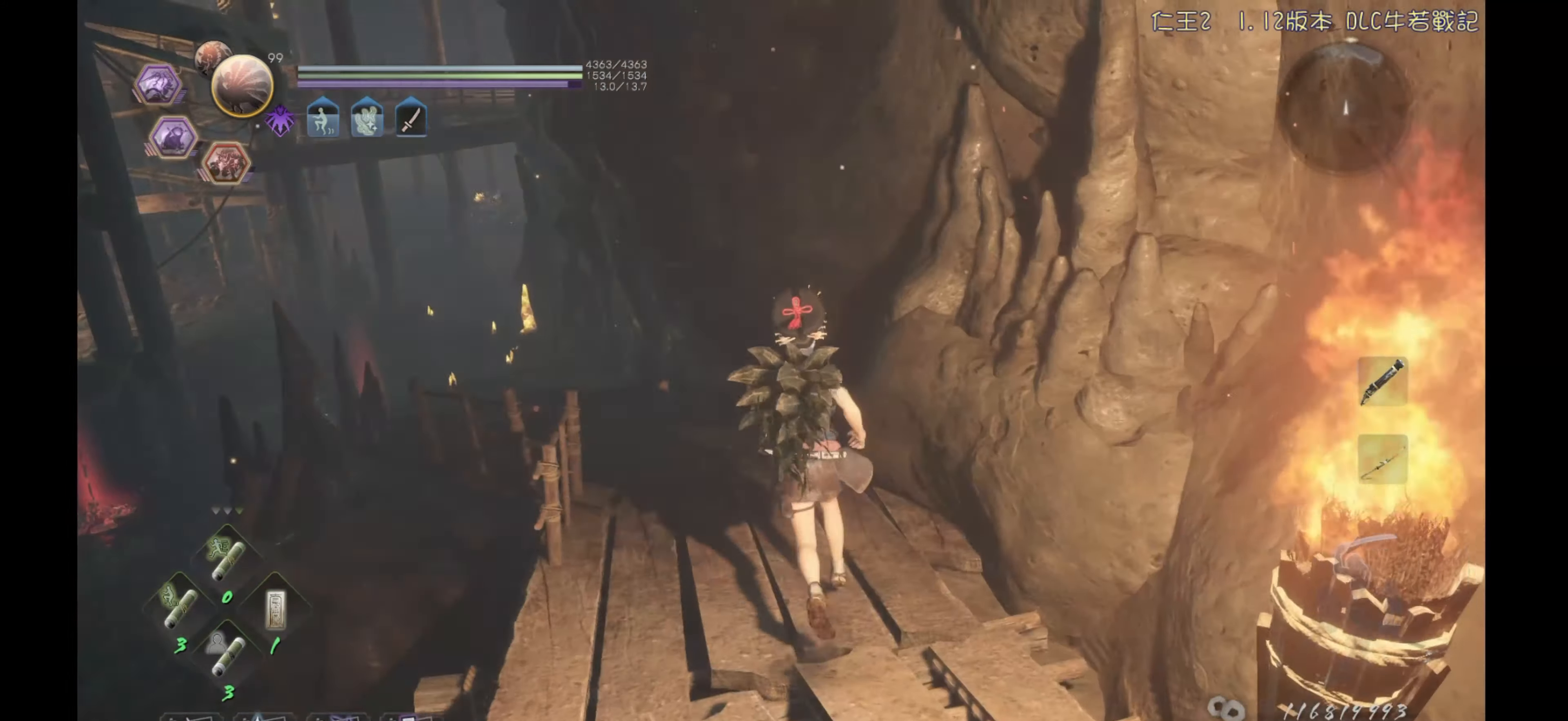
{"buttons": ["CROSS"], "left_stick": "up", "right_stick": "center", "events": [[100, "right_stick", "center"], [267, "right_stick", "left"], [383, "right_stick", "center"], [483, "CROSS", "down"]]}
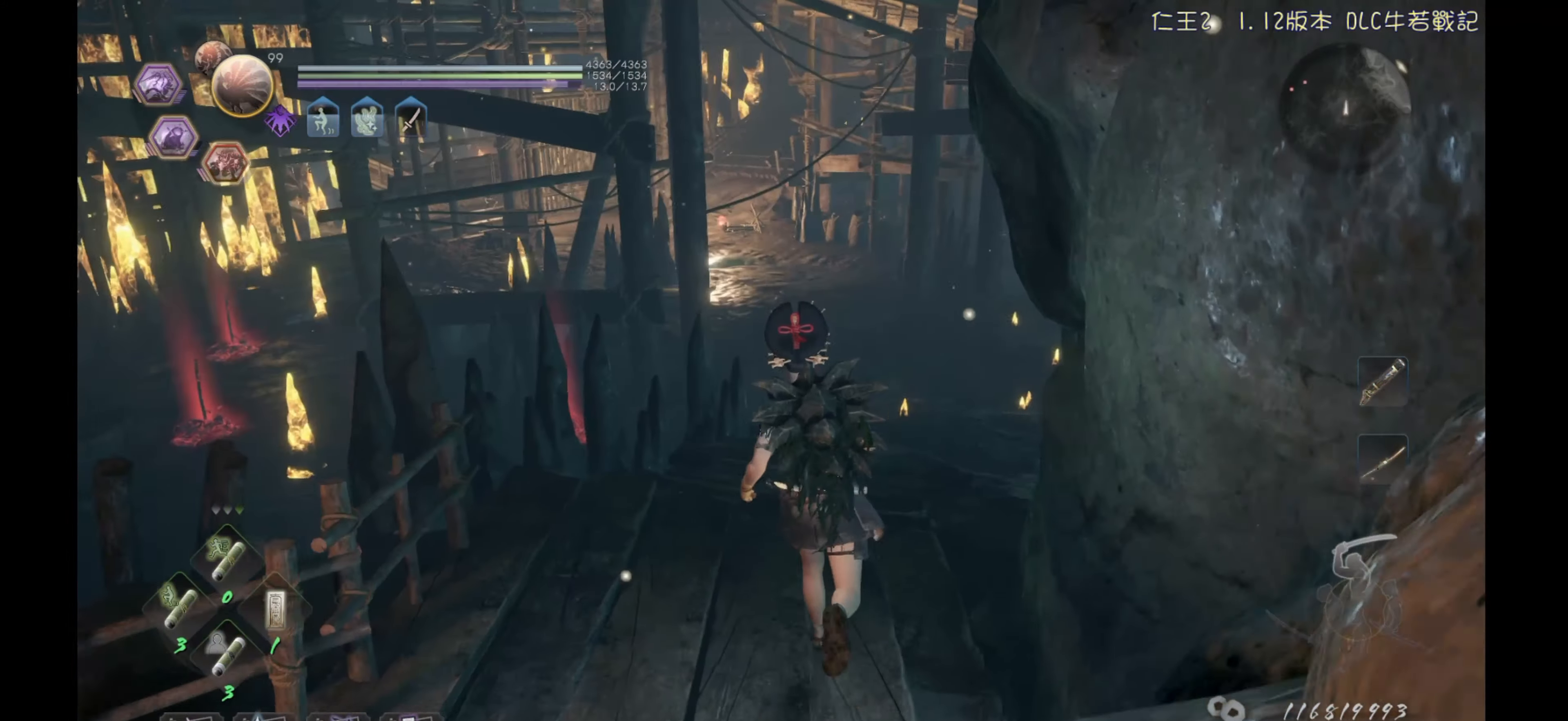
{"buttons": ["CROSS"], "left_stick": "up", "right_stick": "center", "events": []}
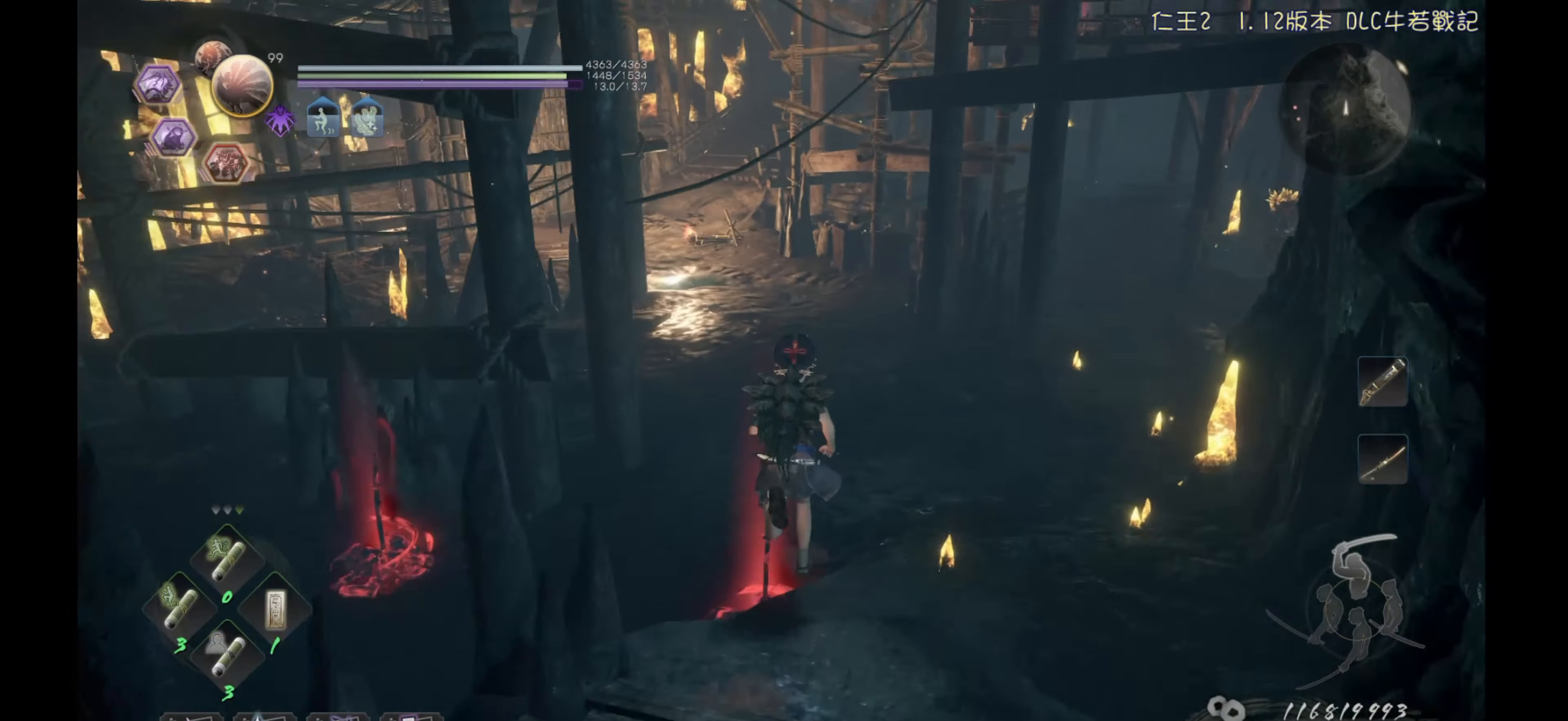
{"buttons": ["CROSS"], "left_stick": "up", "right_stick": "center", "events": []}
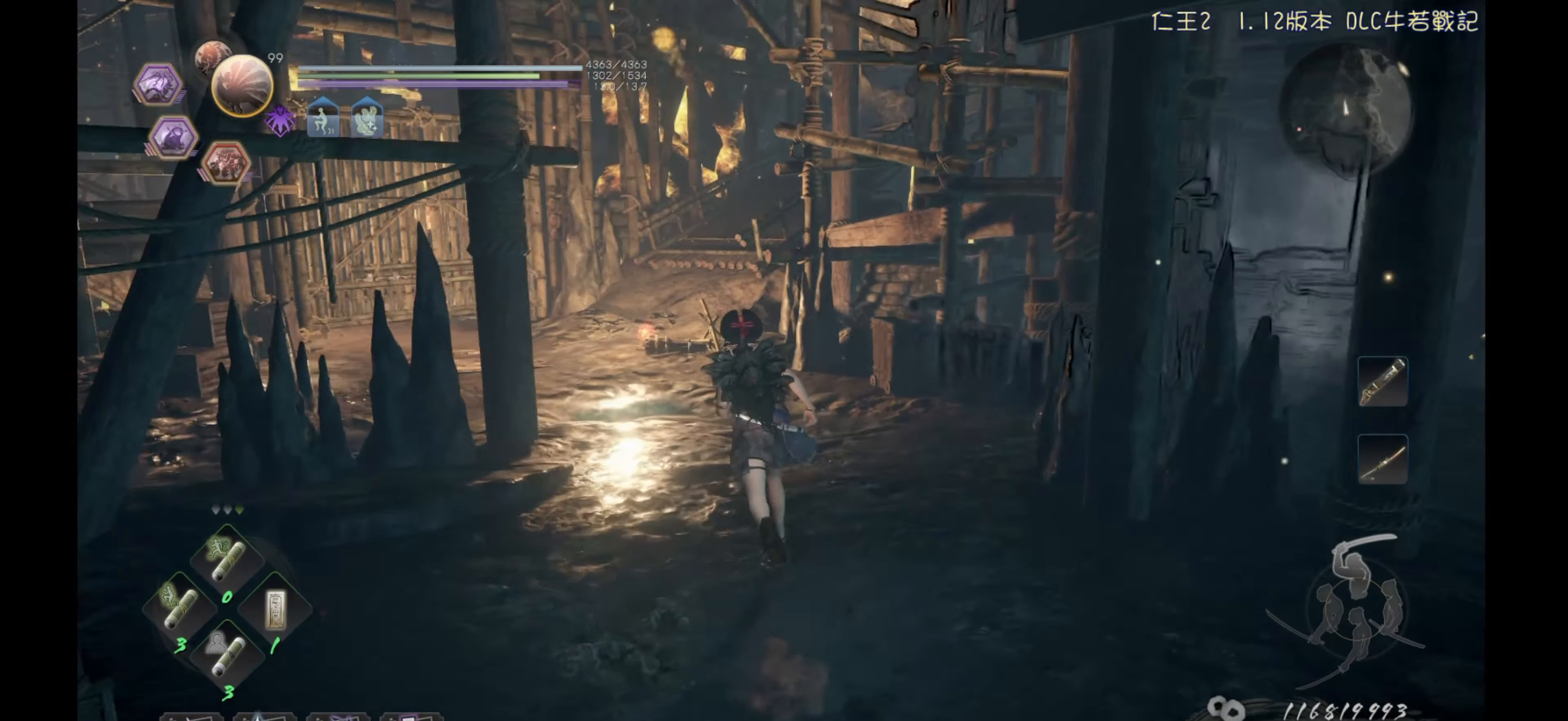
{"buttons": ["CROSS"], "left_stick": "up", "right_stick": "center", "events": []}
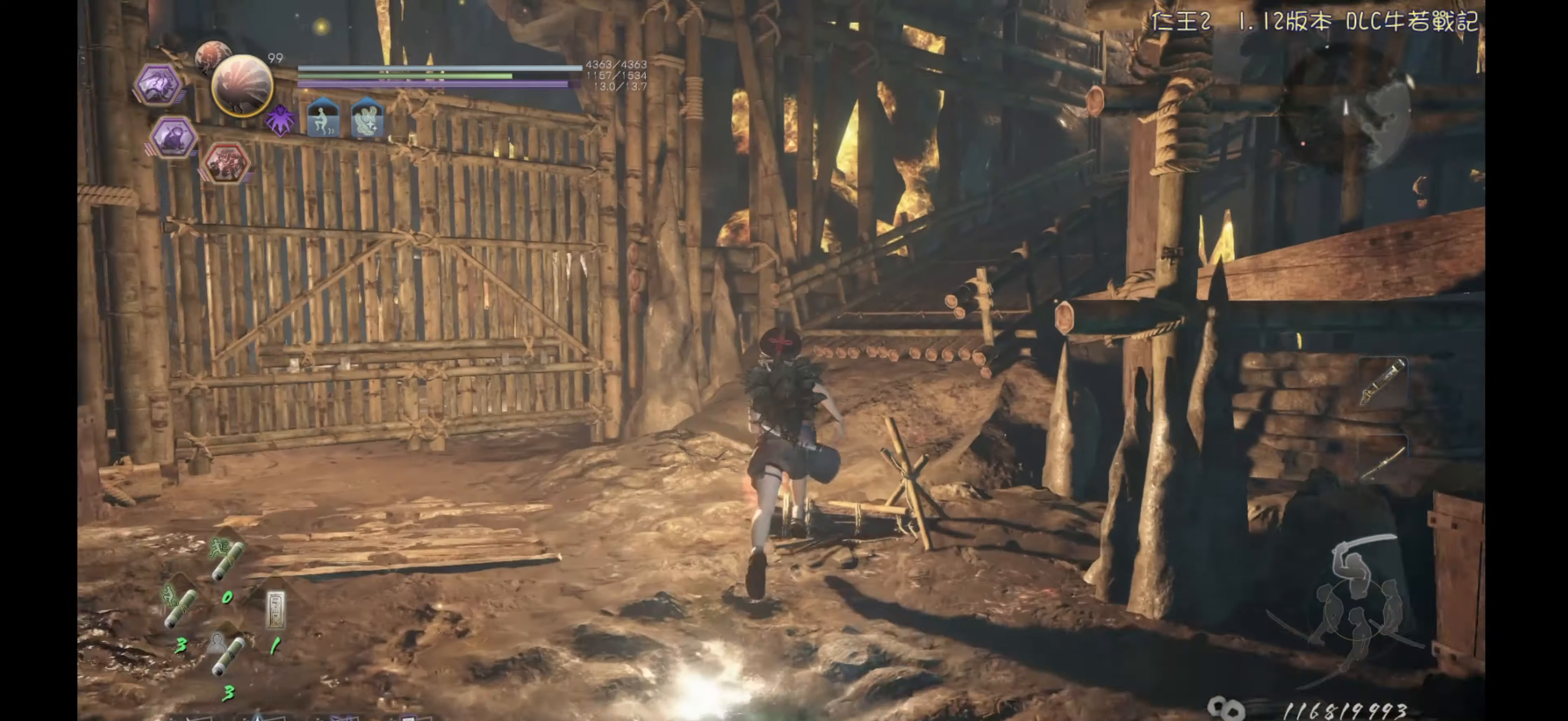
{"buttons": ["CROSS"], "left_stick": "up", "right_stick": "center", "events": [[117, "CROSS", "up"], [267, "right_stick", "down-right"], [400, "right_stick", "center"], [483, "CROSS", "down"]]}
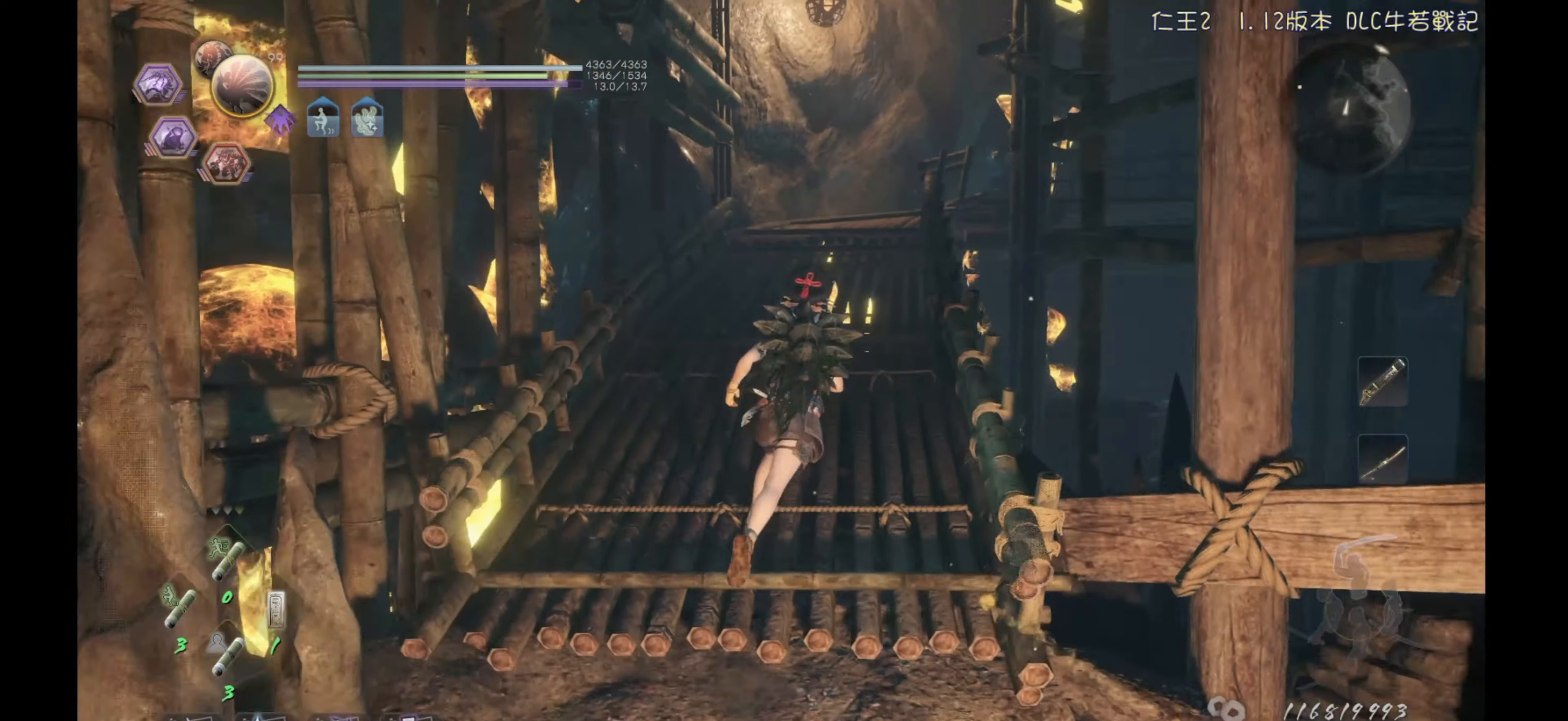
{"buttons": [], "left_stick": "up", "right_stick": "center", "events": [[483, "CROSS", "up"]]}